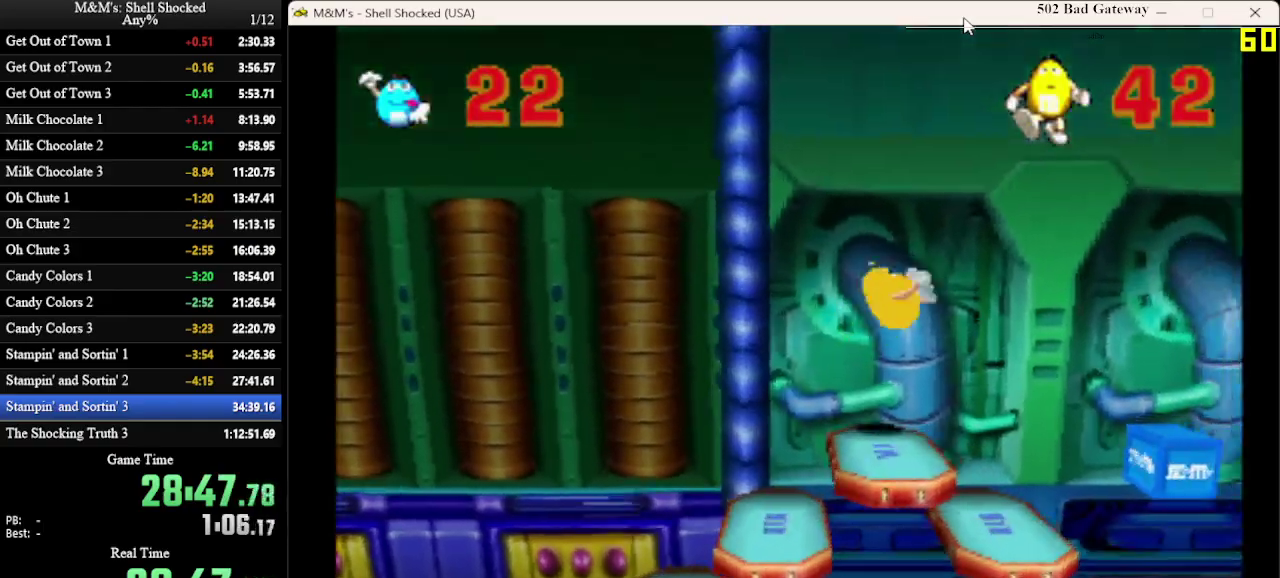
Gameplay with a controller (PlayStation layout); each line is a JSON object with the inputs held at the frame after it (dt_ms = milliseconds from this image to that frame). "events" lists button and stick changes between this image and that frame as [ms after this image, input, new state], when the widget could be followed in between. Not read: R3 right_stick.
{"dt_ms": 300, "buttons": ["DPAD_RIGHT"], "left_stick": "center", "events": []}
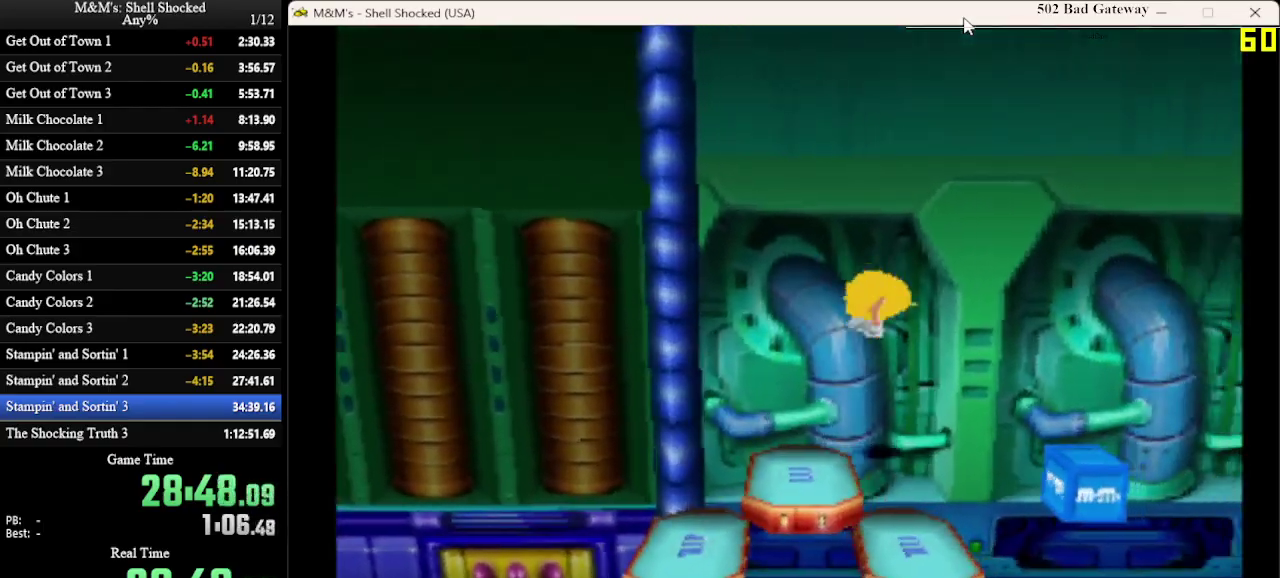
{"dt_ms": 300, "buttons": ["DPAD_RIGHT"], "left_stick": "center"}
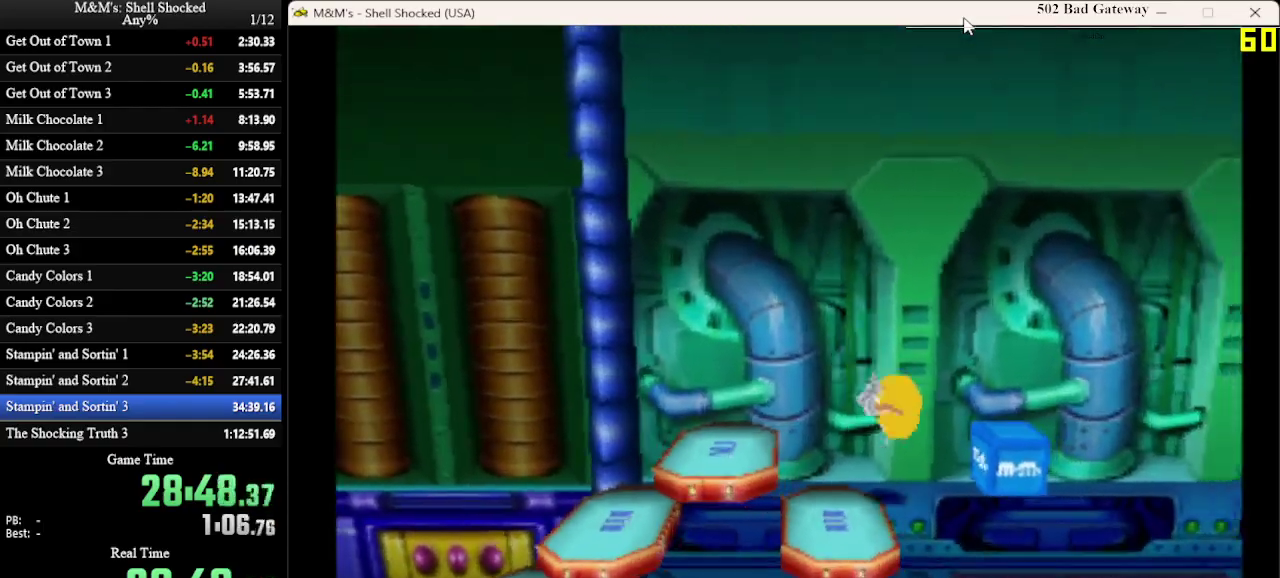
{"dt_ms": 700, "buttons": ["DPAD_RIGHT"], "left_stick": "center", "events": [[133, "CROSS", "down"], [133, "SQUARE", "down"], [333, "SQUARE", "up"], [367, "CROSS", "up"]]}
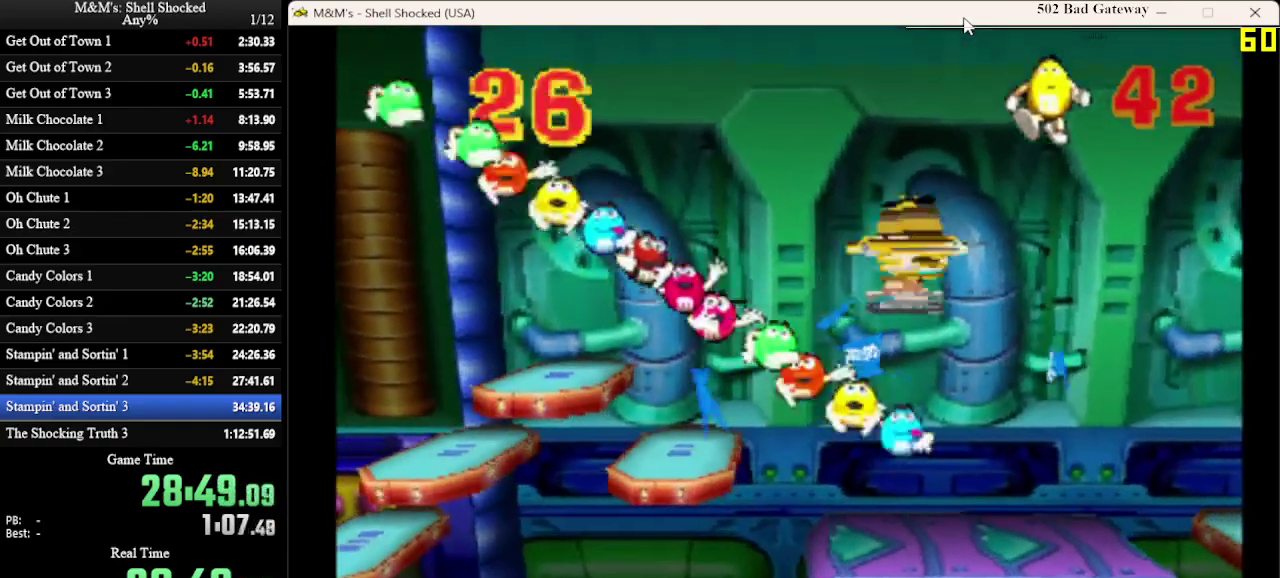
{"dt_ms": 600, "buttons": ["DPAD_RIGHT"], "left_stick": "center", "events": [[100, "DPAD_DOWN", "down"], [200, "DPAD_DOWN", "up"]]}
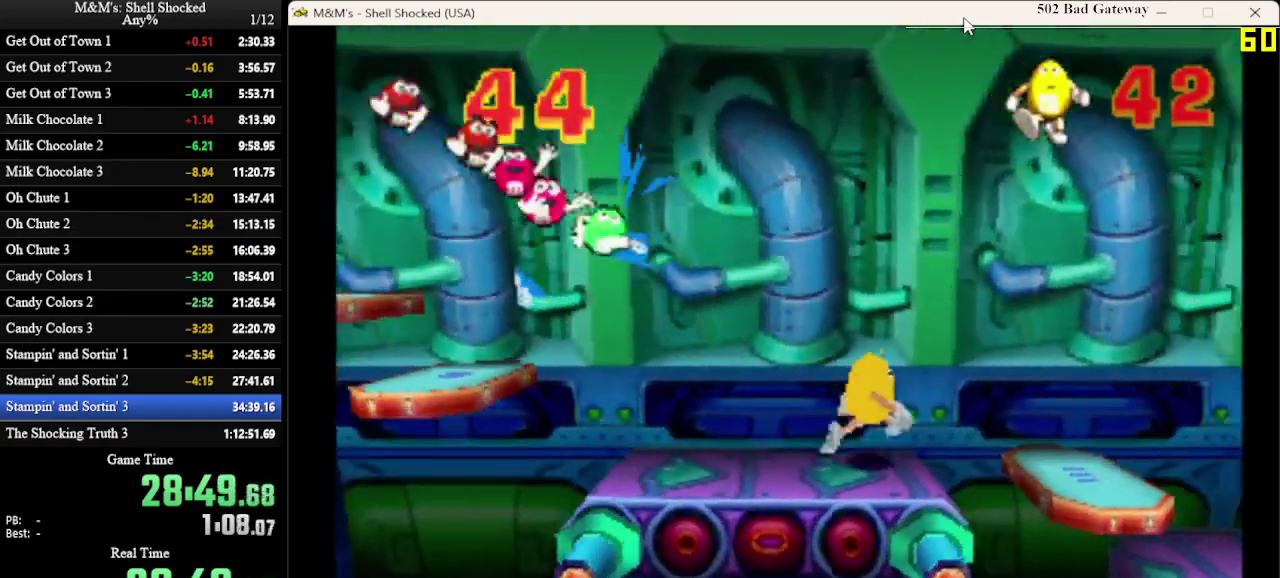
{"dt_ms": 600, "buttons": ["DPAD_RIGHT"], "left_stick": "center", "events": [[67, "CROSS", "down"], [267, "CROSS", "up"]]}
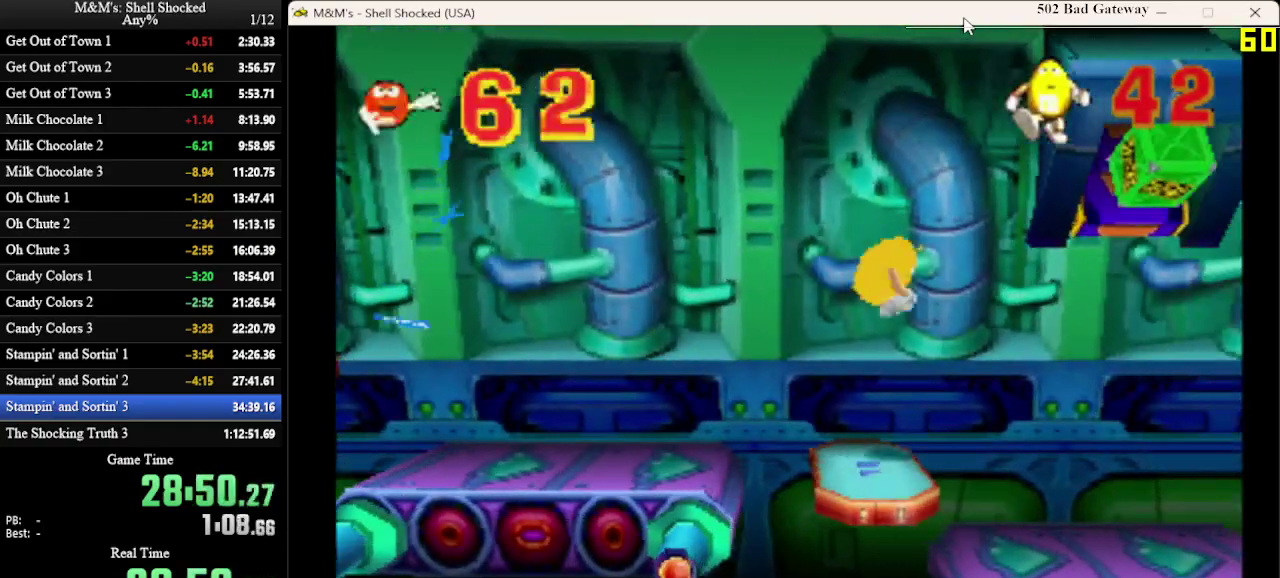
{"dt_ms": 300, "buttons": ["DPAD_RIGHT"], "left_stick": "center", "events": []}
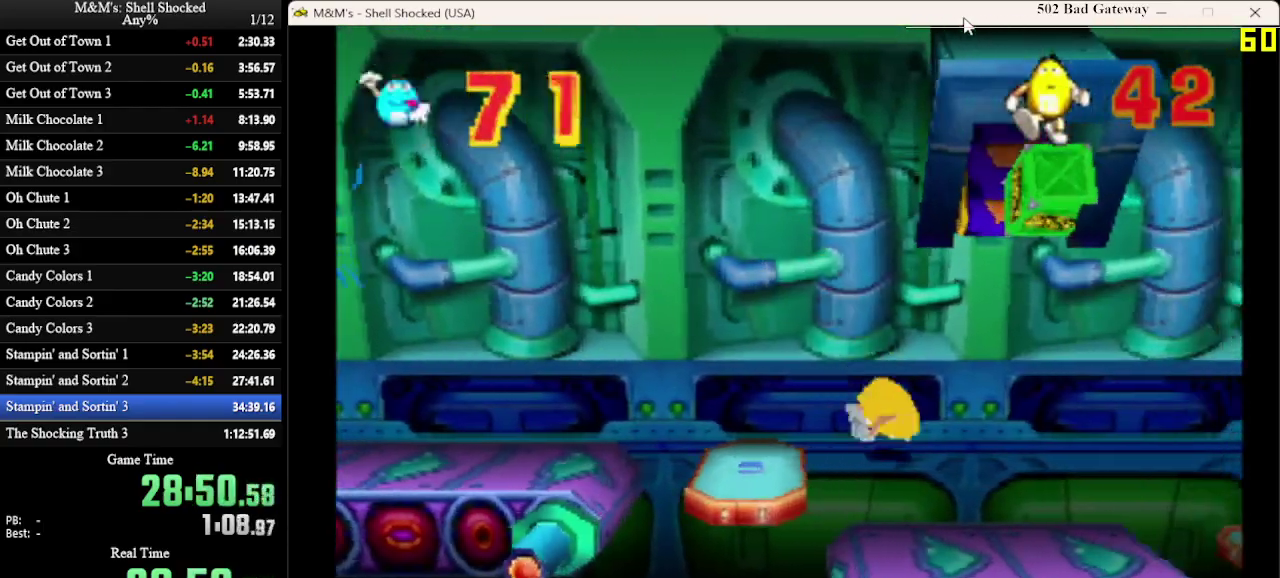
{"dt_ms": 500, "buttons": [], "left_stick": "center", "events": [[100, "DPAD_RIGHT", "up"], [367, "DPAD_LEFT", "down"], [467, "DPAD_LEFT", "up"]]}
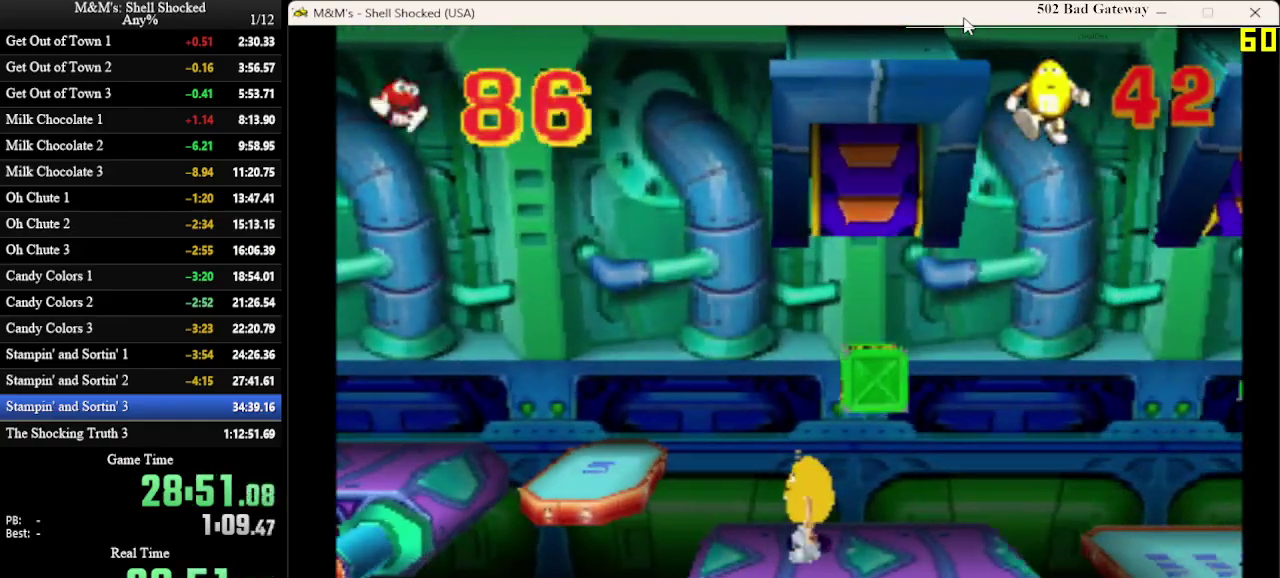
{"dt_ms": 600, "buttons": ["DPAD_RIGHT"], "left_stick": "center", "events": [[167, "DPAD_LEFT", "down"], [267, "DPAD_LEFT", "up"], [367, "DPAD_RIGHT", "down"]]}
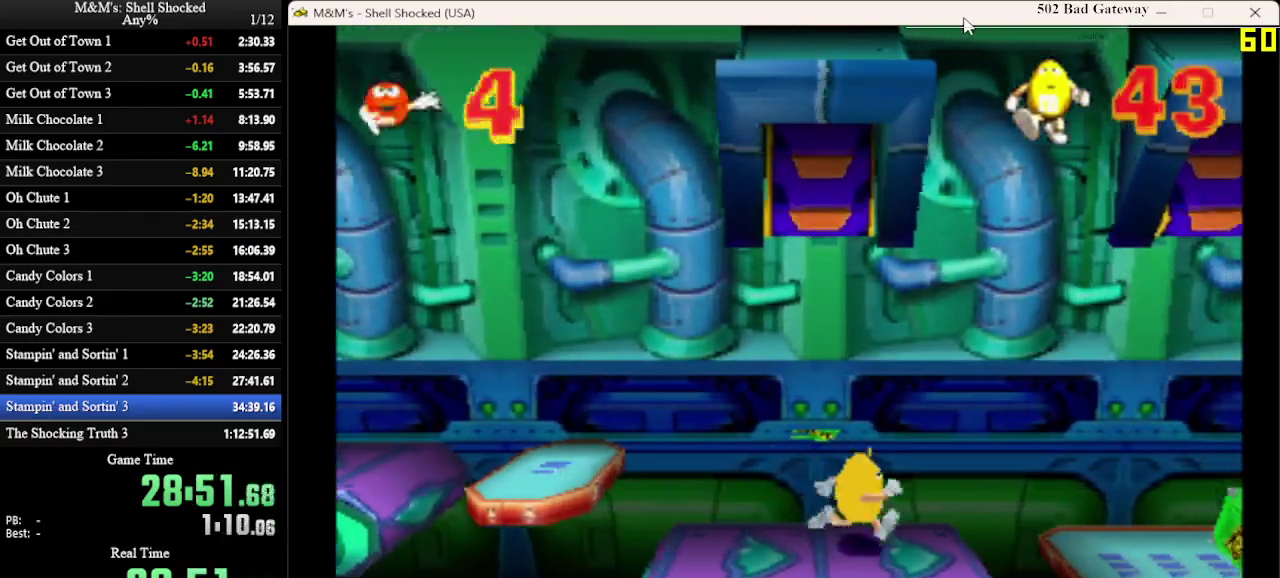
{"dt_ms": 400, "buttons": ["DPAD_RIGHT"], "left_stick": "center", "events": [[67, "CROSS", "down"], [200, "CROSS", "up"]]}
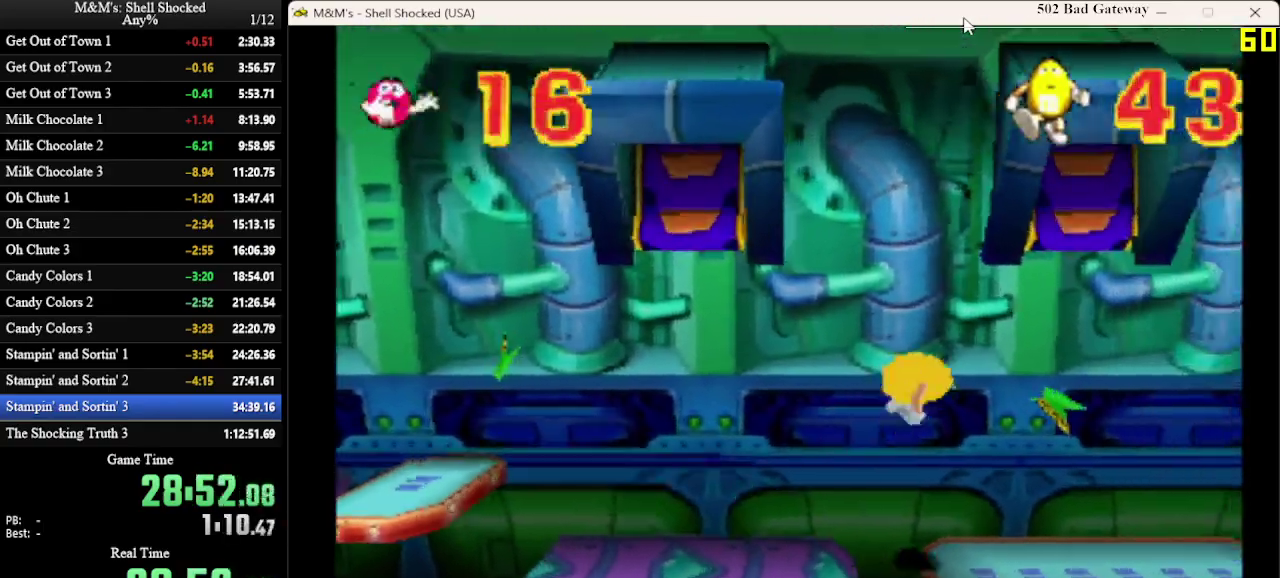
{"dt_ms": 300, "buttons": ["DPAD_DOWN", "DPAD_RIGHT"], "left_stick": "center", "events": [[300, "DPAD_DOWN", "down"]]}
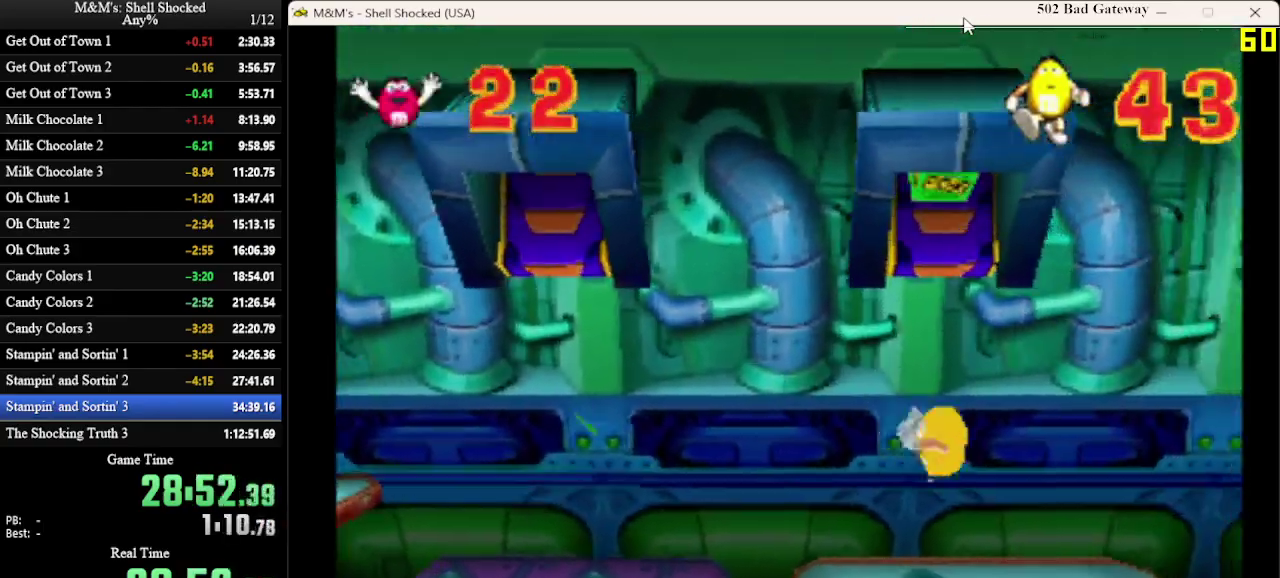
{"dt_ms": 700, "buttons": ["CROSS", "DPAD_RIGHT"], "left_stick": "center", "events": [[100, "DPAD_DOWN", "up"], [667, "CROSS", "down"]]}
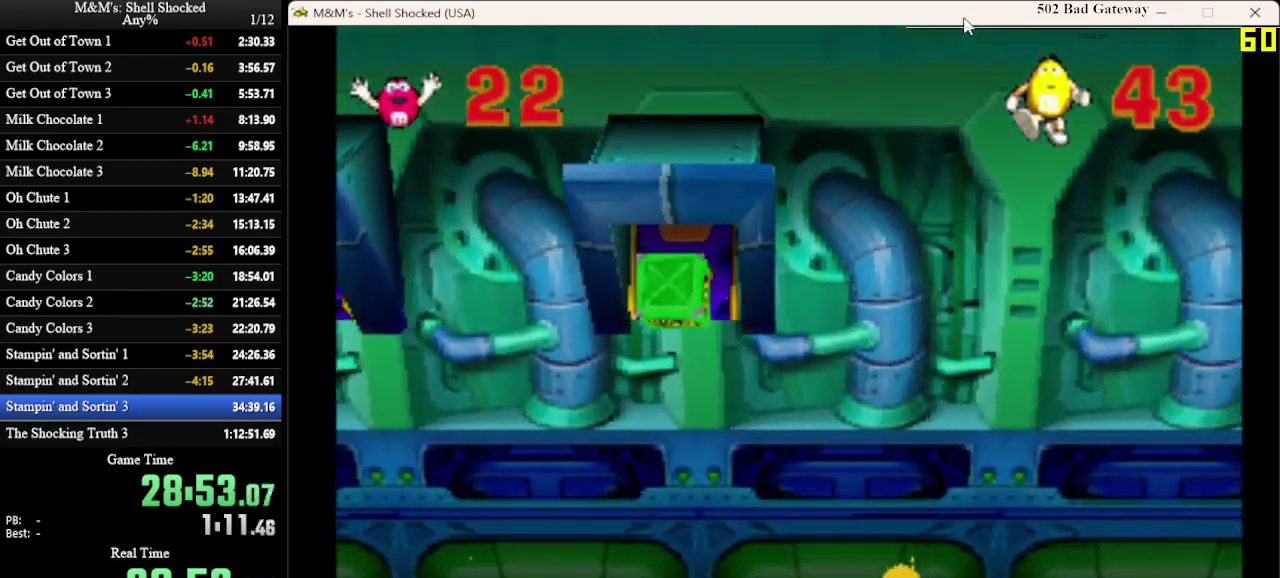
{"dt_ms": 600, "buttons": [], "left_stick": "center", "events": [[100, "CROSS", "up"], [600, "DPAD_RIGHT", "up"]]}
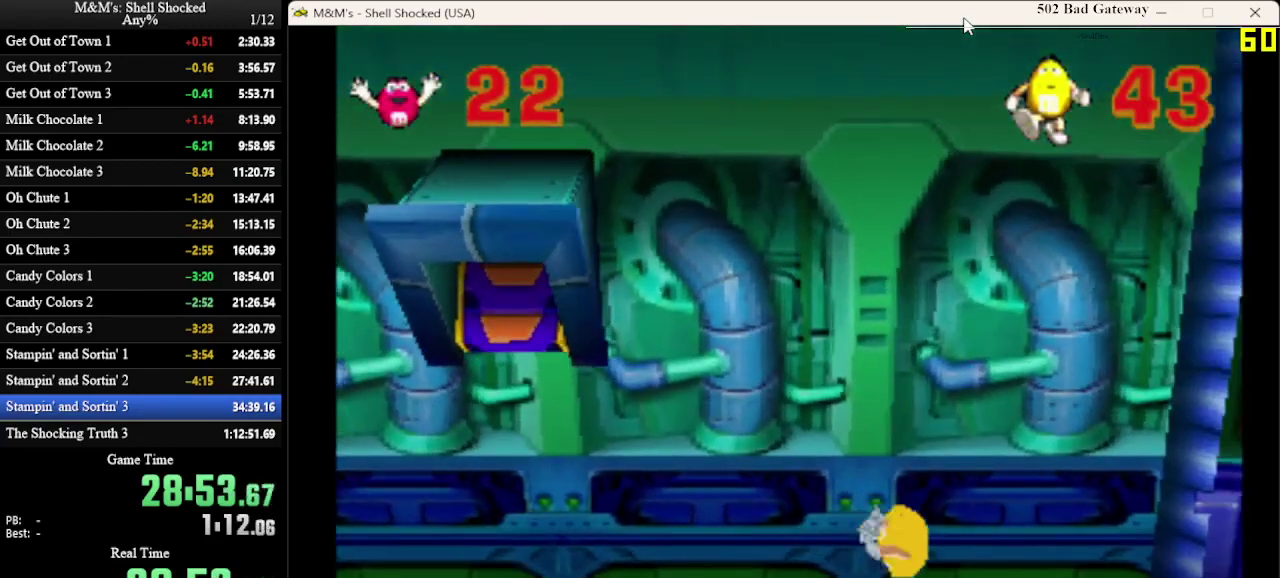
{"dt_ms": 600, "buttons": ["DPAD_RIGHT"], "left_stick": "center", "events": [[233, "DPAD_RIGHT", "down"], [300, "CROSS", "down"], [433, "CROSS", "up"]]}
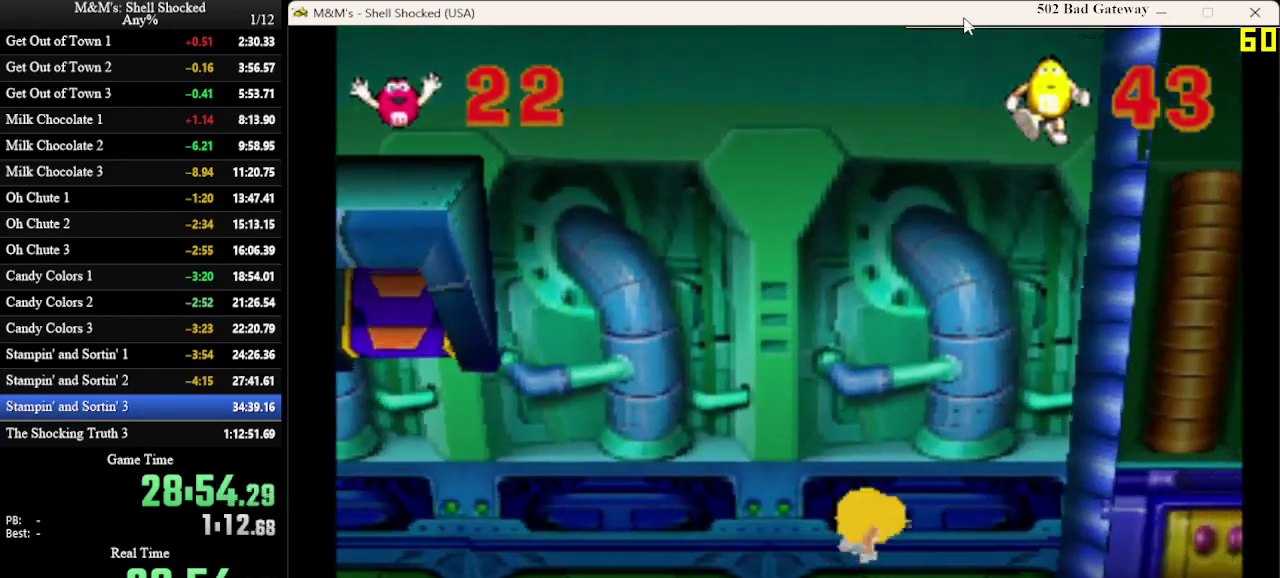
{"dt_ms": 300, "buttons": ["DPAD_RIGHT"], "left_stick": "center", "events": []}
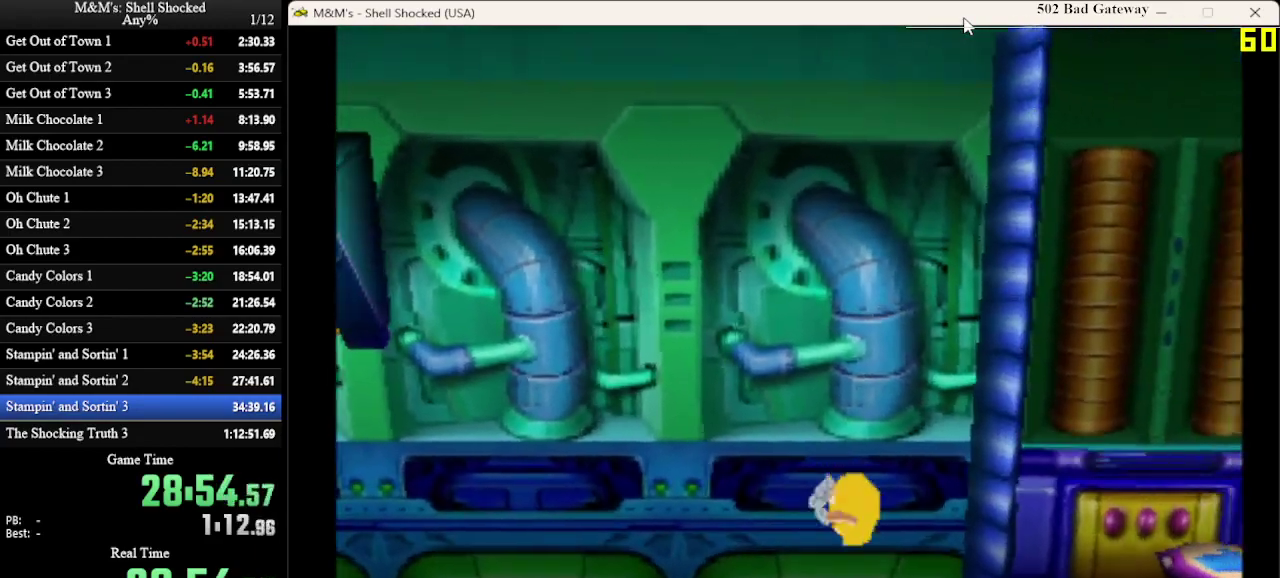
{"dt_ms": 400, "buttons": ["CROSS", "DPAD_RIGHT"], "left_stick": "center", "events": [[100, "DPAD_RIGHT", "up"], [300, "CROSS", "down"], [300, "DPAD_RIGHT", "down"]]}
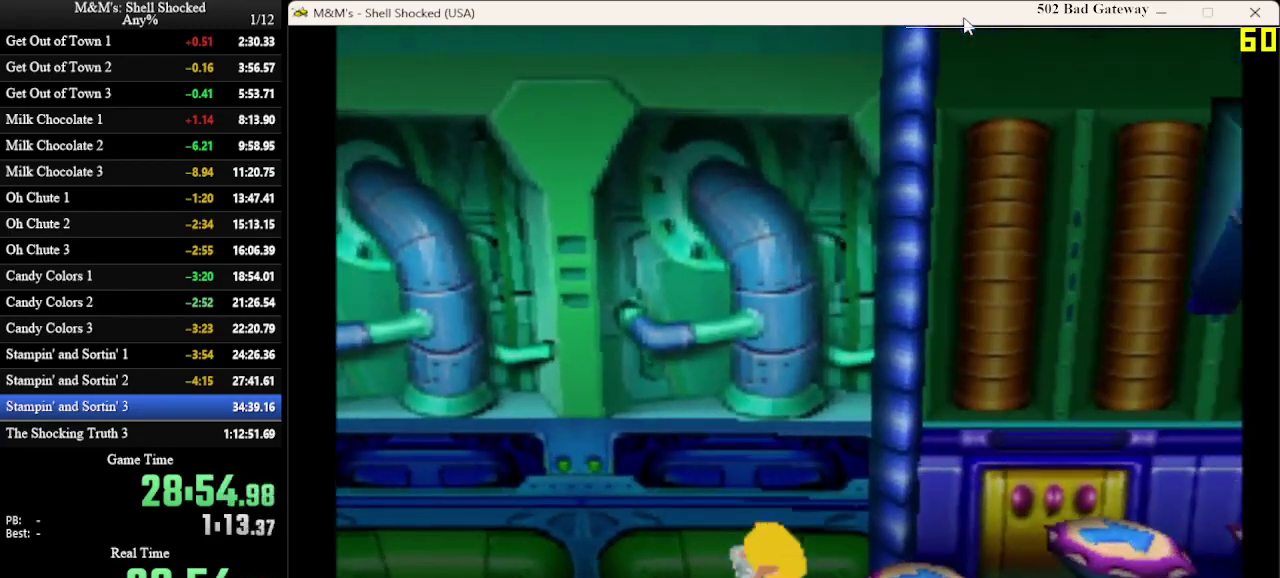
{"dt_ms": 600, "buttons": ["DPAD_RIGHT"], "left_stick": "center", "events": [[67, "CROSS", "up"]]}
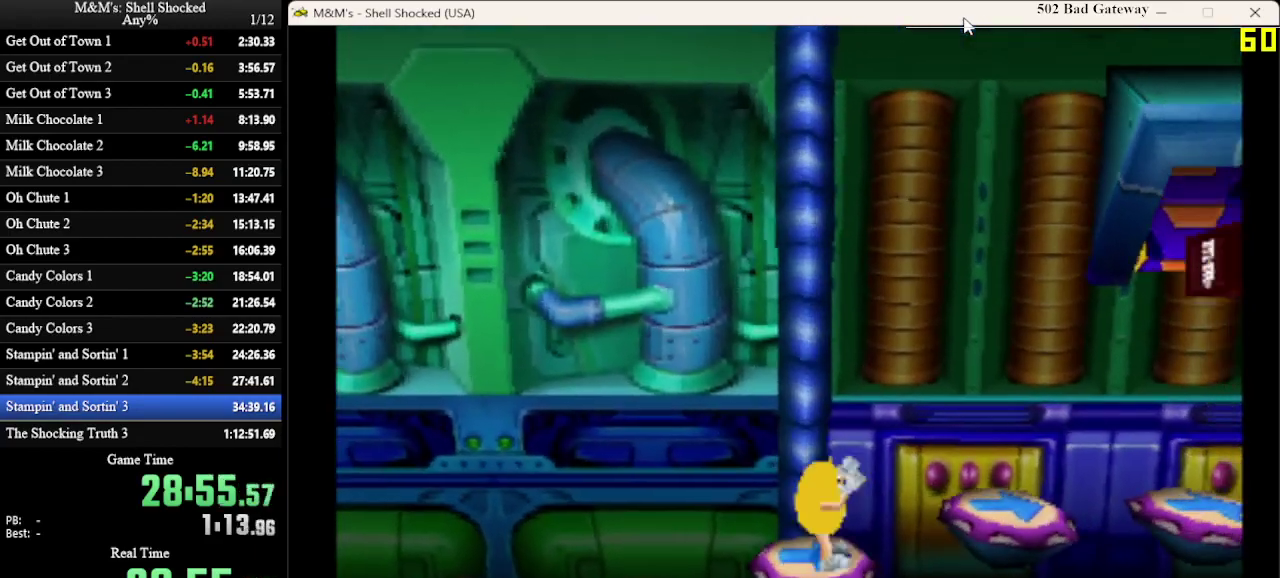
{"dt_ms": 700, "buttons": [], "left_stick": "center", "events": [[100, "CROSS", "down"], [233, "CROSS", "up"], [600, "DPAD_RIGHT", "up"]]}
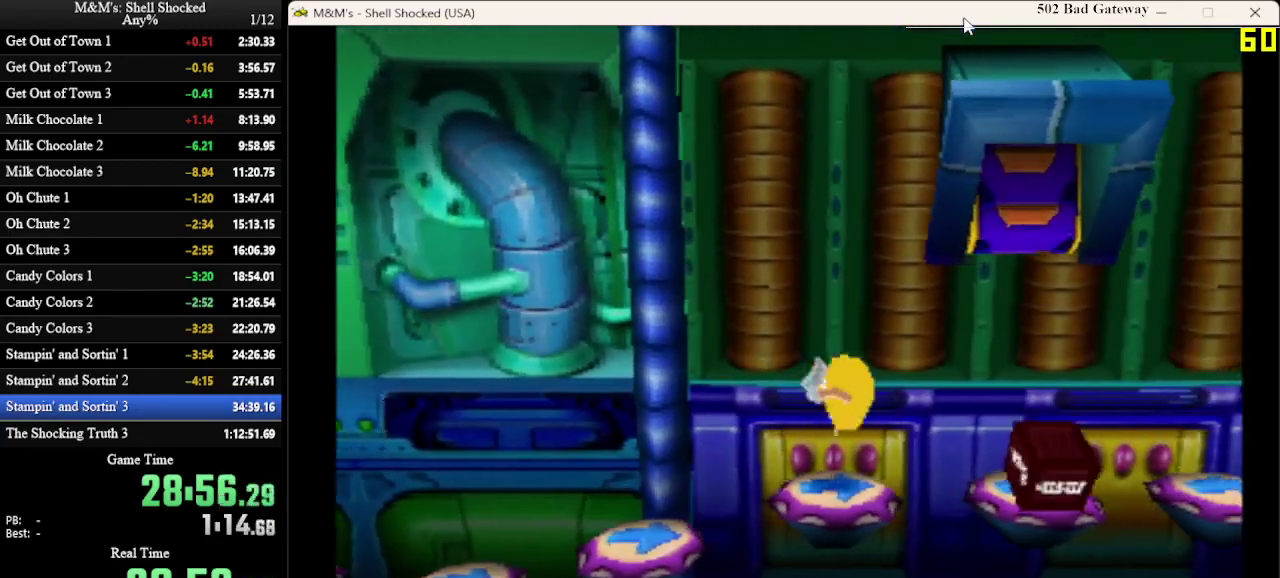
{"dt_ms": 300, "buttons": ["DPAD_RIGHT"], "left_stick": "center", "events": [[133, "DPAD_RIGHT", "down"]]}
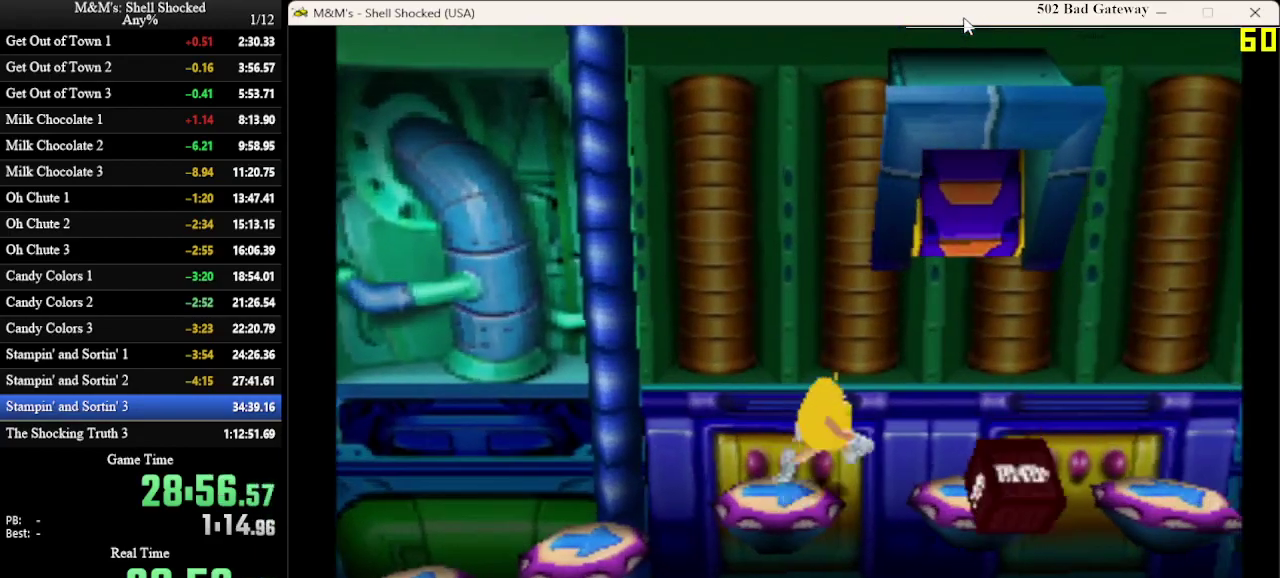
{"dt_ms": 300, "buttons": ["CROSS", "DPAD_RIGHT"], "left_stick": "center", "events": [[200, "CROSS", "down"]]}
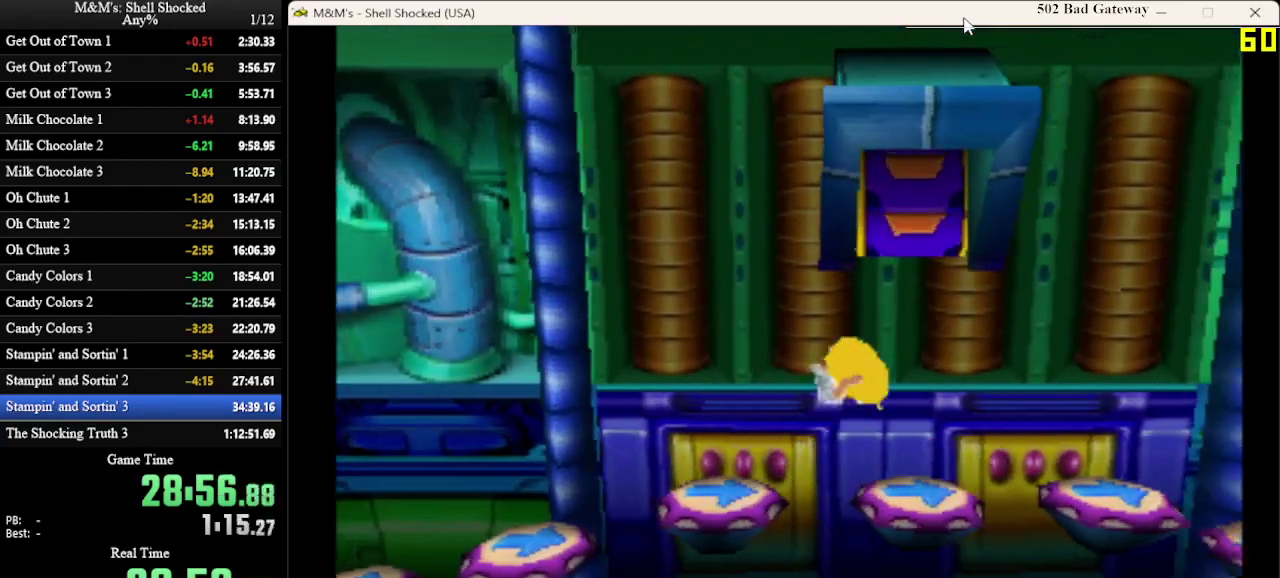
{"dt_ms": 700, "buttons": [], "left_stick": "center", "events": [[33, "CROSS", "up"], [267, "DPAD_RIGHT", "up"]]}
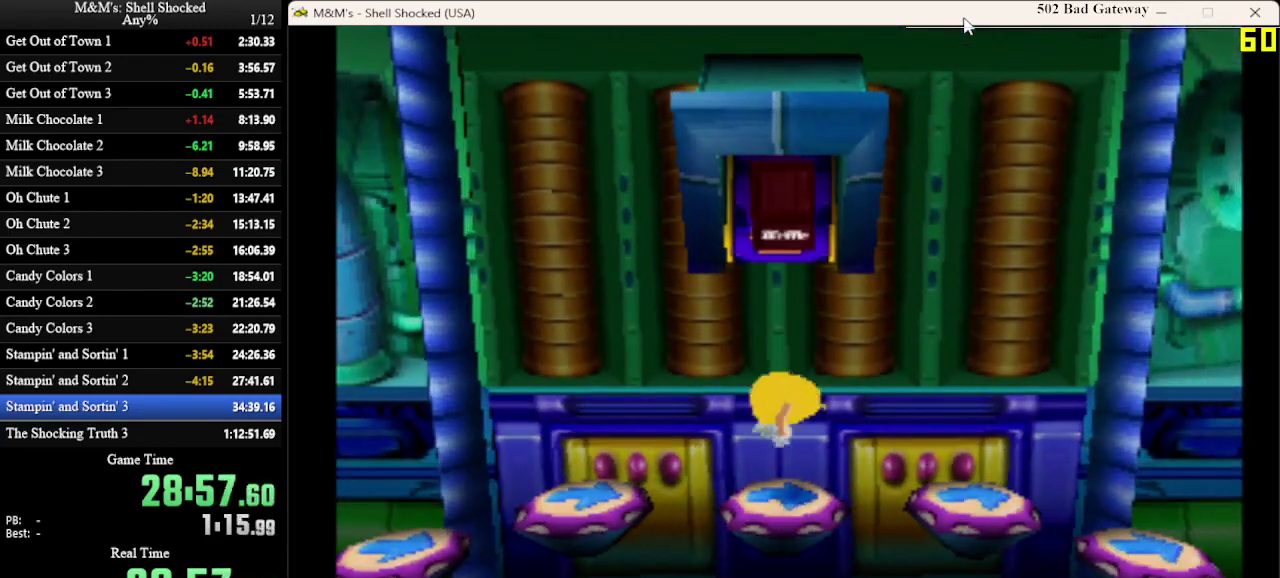
{"dt_ms": 300, "buttons": ["CROSS", "DPAD_RIGHT"], "left_stick": "center", "events": [[233, "DPAD_RIGHT", "down"], [300, "CROSS", "down"]]}
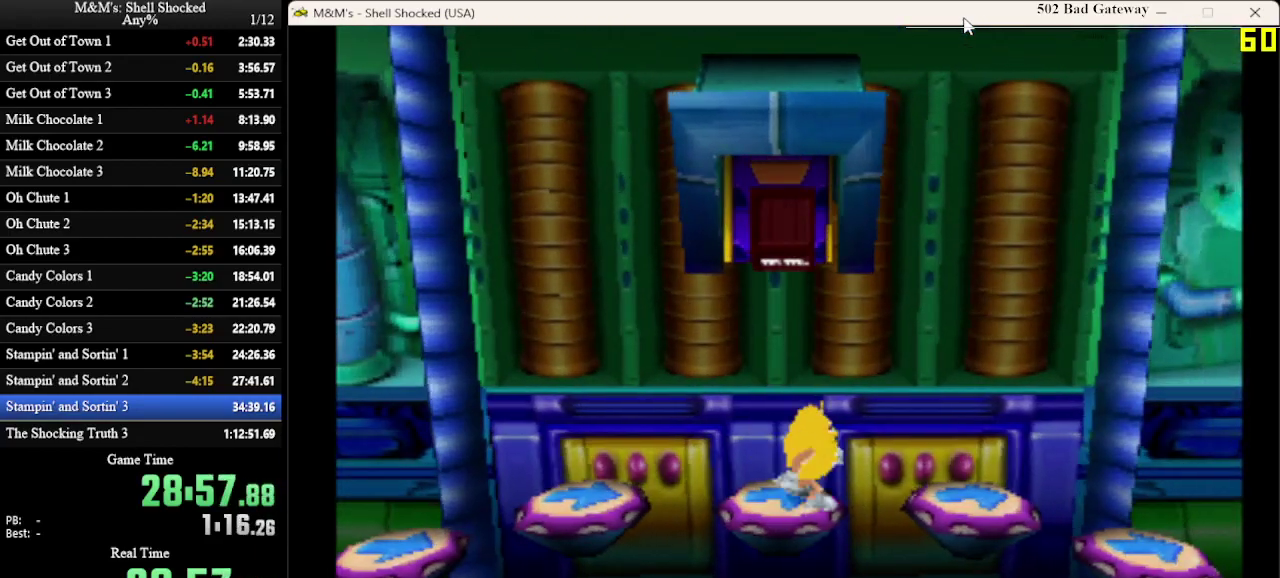
{"dt_ms": 700, "buttons": [], "left_stick": "center", "events": [[67, "SQUARE", "down"], [267, "CROSS", "up"], [267, "SQUARE", "up"], [600, "DPAD_RIGHT", "up"]]}
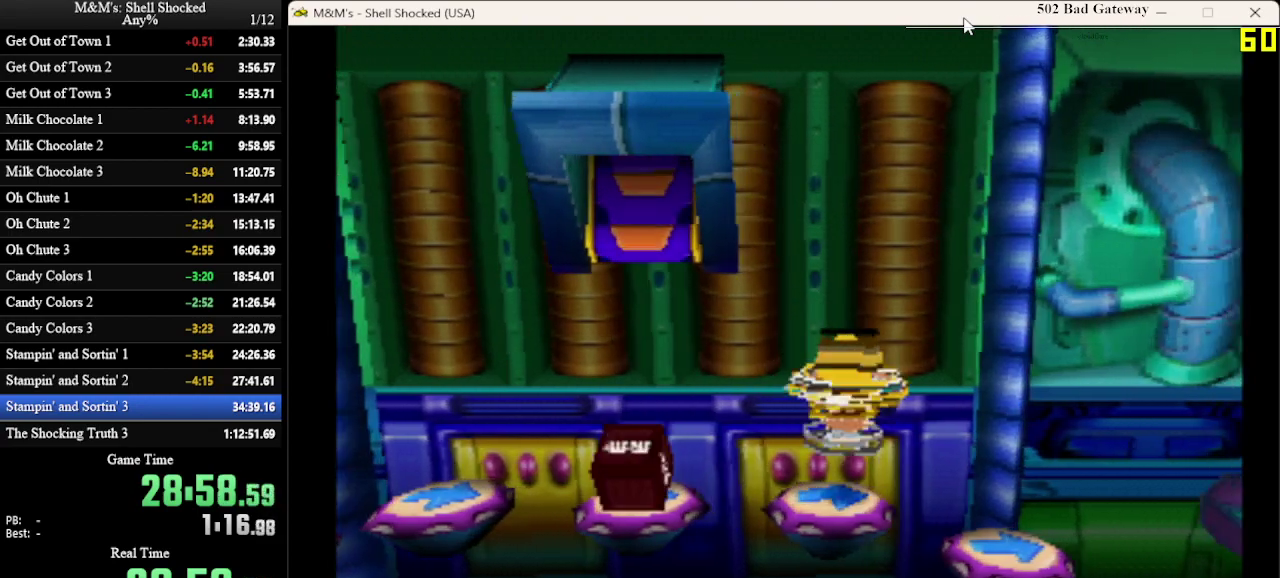
{"dt_ms": 500, "buttons": ["DPAD_RIGHT"], "left_stick": "center", "events": [[133, "DPAD_RIGHT", "down"]]}
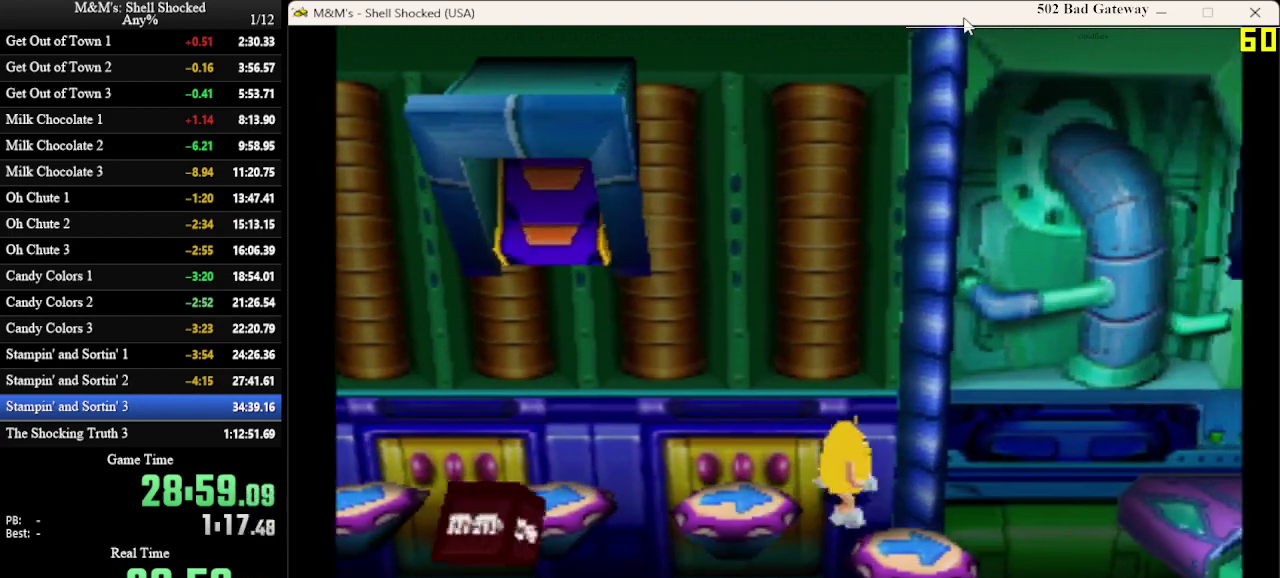
{"dt_ms": 300, "buttons": ["DPAD_RIGHT"], "left_stick": "center", "events": []}
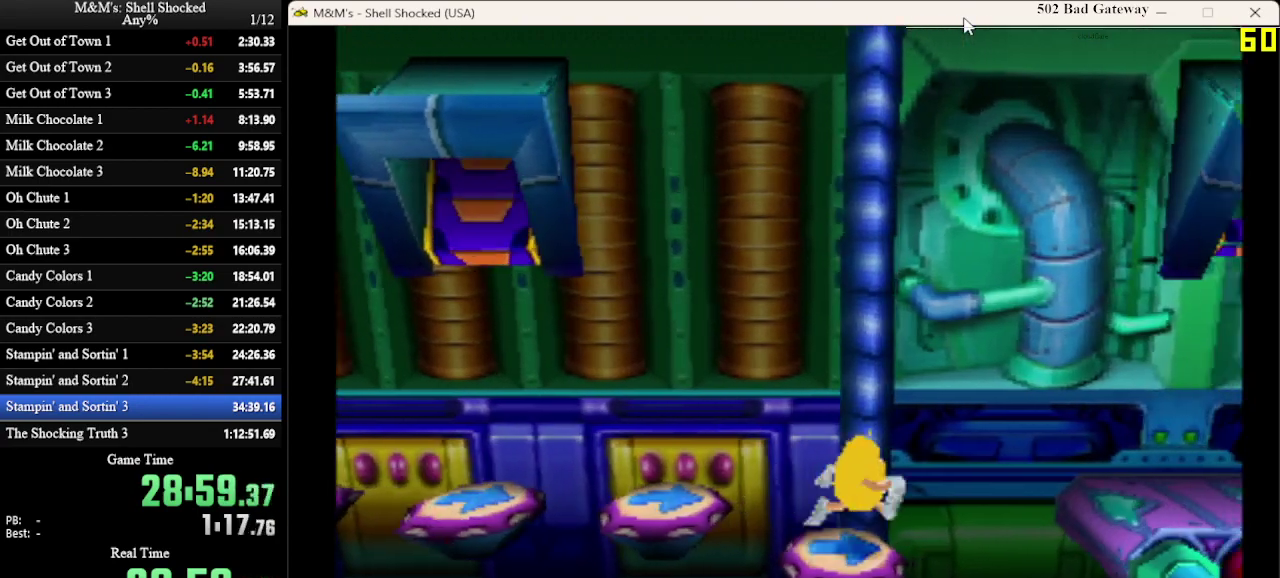
{"dt_ms": 600, "buttons": ["CROSS", "DPAD_RIGHT"], "left_stick": "center", "events": [[100, "CROSS", "down"]]}
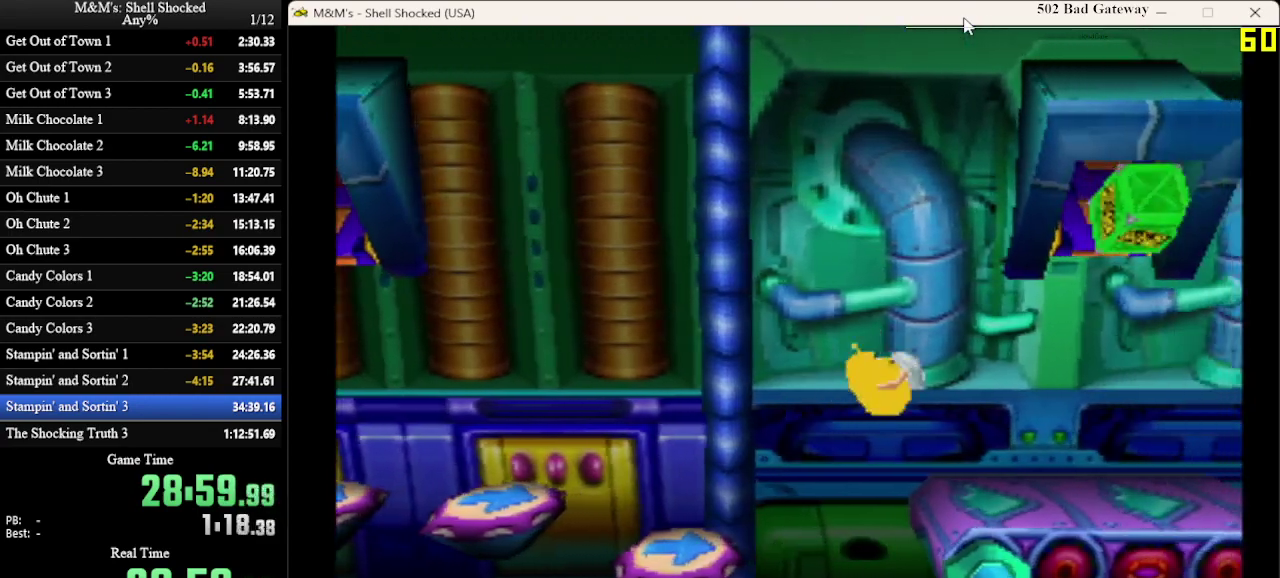
{"dt_ms": 600, "buttons": [], "left_stick": "center", "events": [[67, "CROSS", "up"], [400, "DPAD_RIGHT", "up"], [467, "DPAD_LEFT", "down"], [567, "DPAD_LEFT", "up"]]}
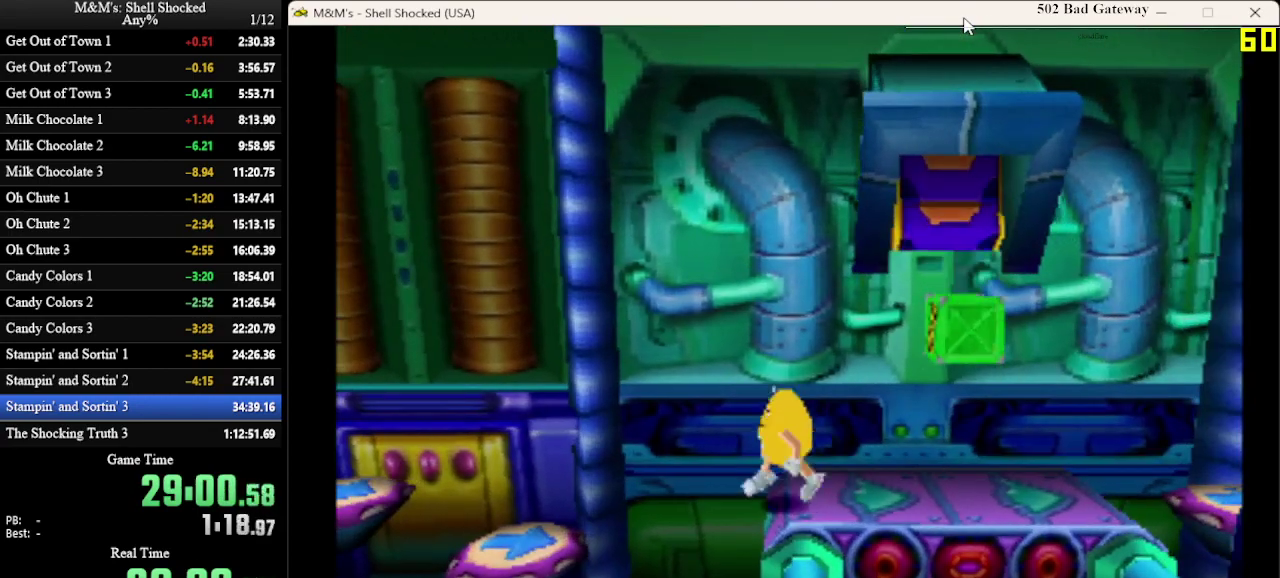
{"dt_ms": 500, "buttons": [], "left_stick": "center", "events": []}